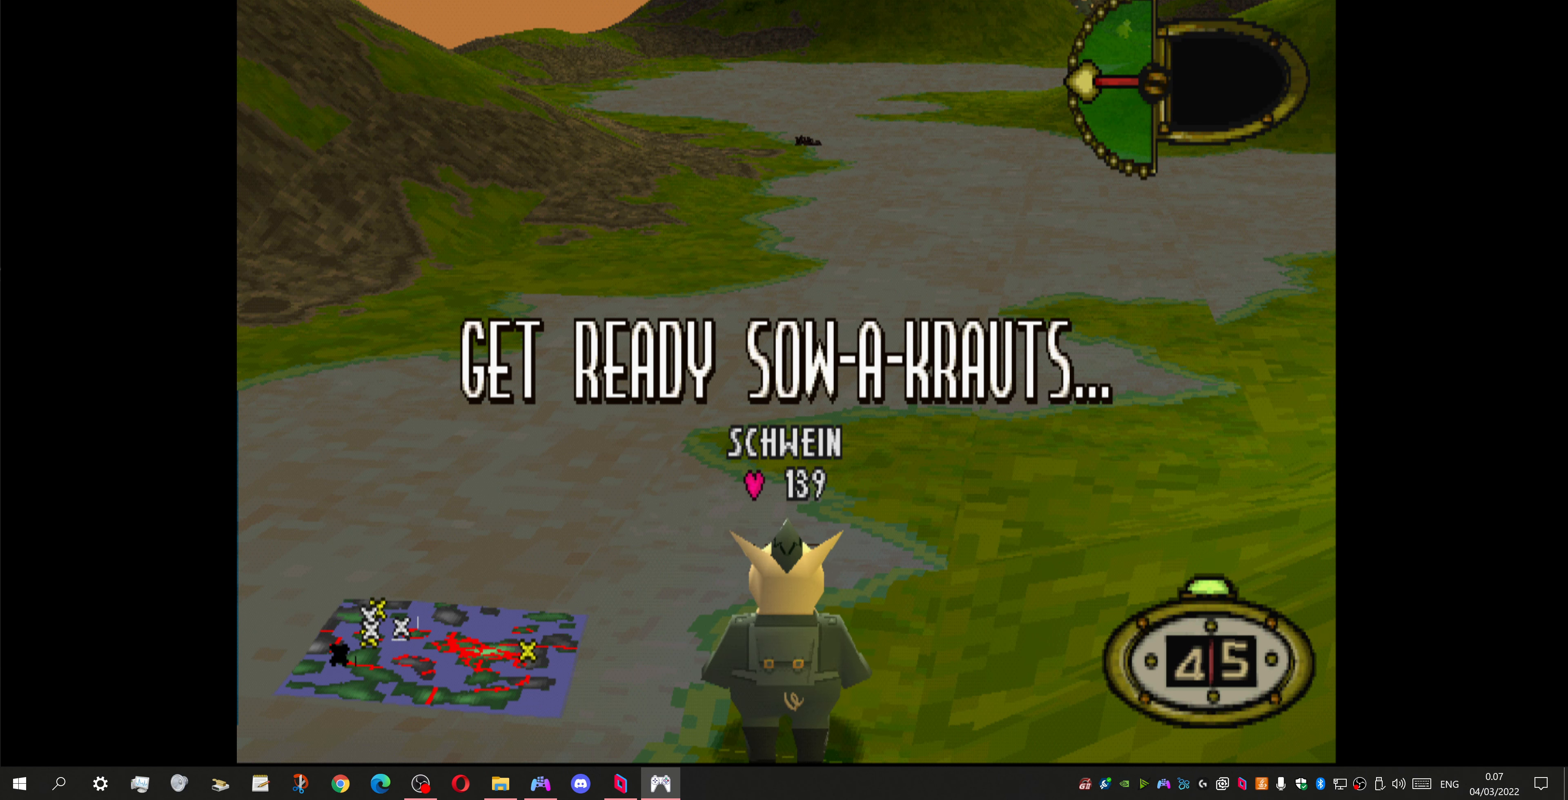
Gameplay with a controller (PlayStation layout); each line is a JSON object with the inputs held at the frame after it. "events" lists button and stick changes between this image and that frame as [ms after this image, input, new state], when the widget could be followed in between.
{"buttons": ["DPAD_RIGHT"], "left_stick": "center", "right_stick": "center", "events": [[100, "DPAD_RIGHT", "down"]]}
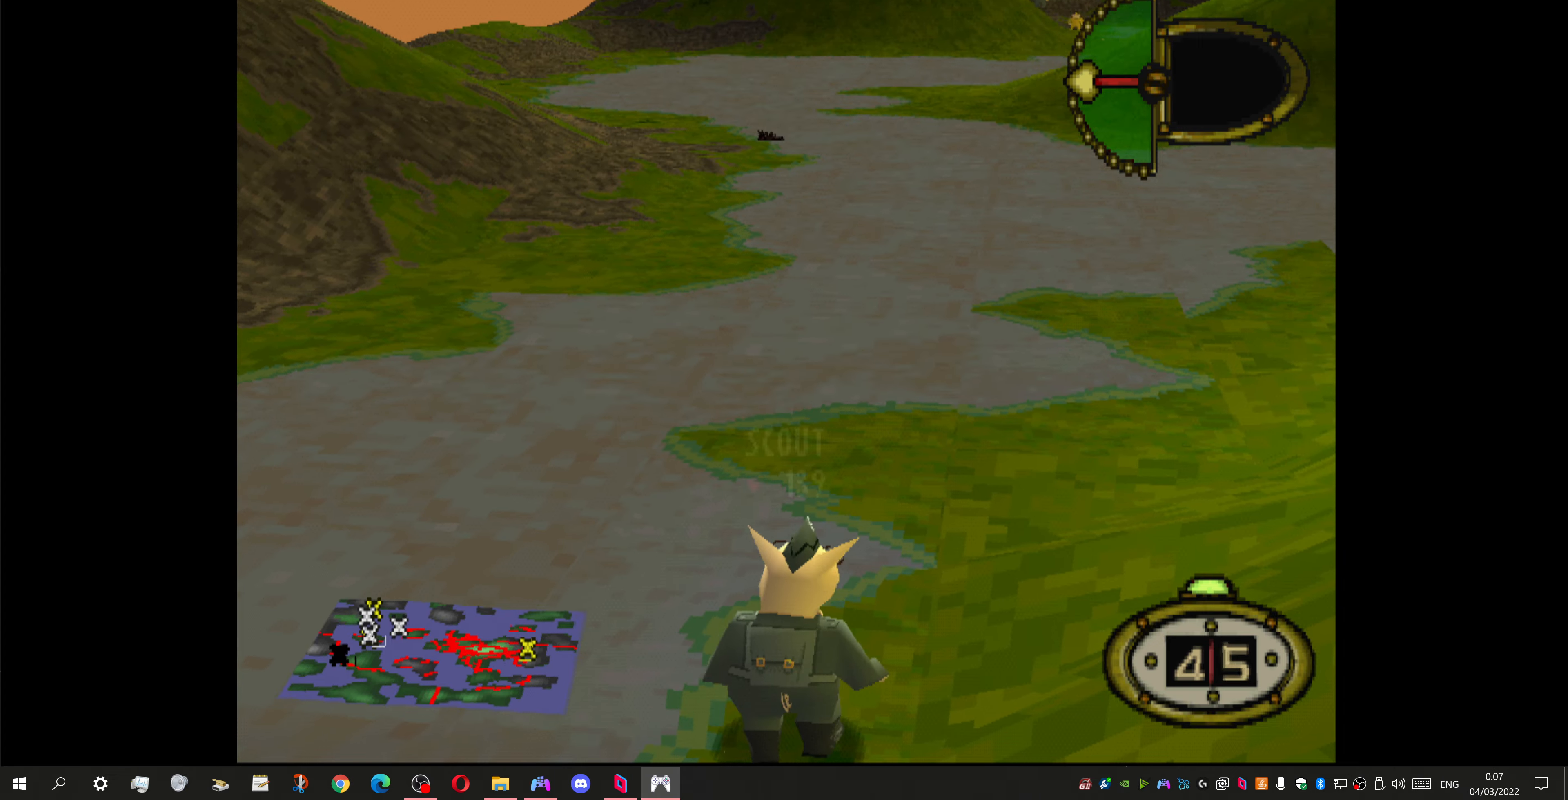
{"buttons": [], "left_stick": "center", "right_stick": "center", "events": [[267, "DPAD_RIGHT", "up"]]}
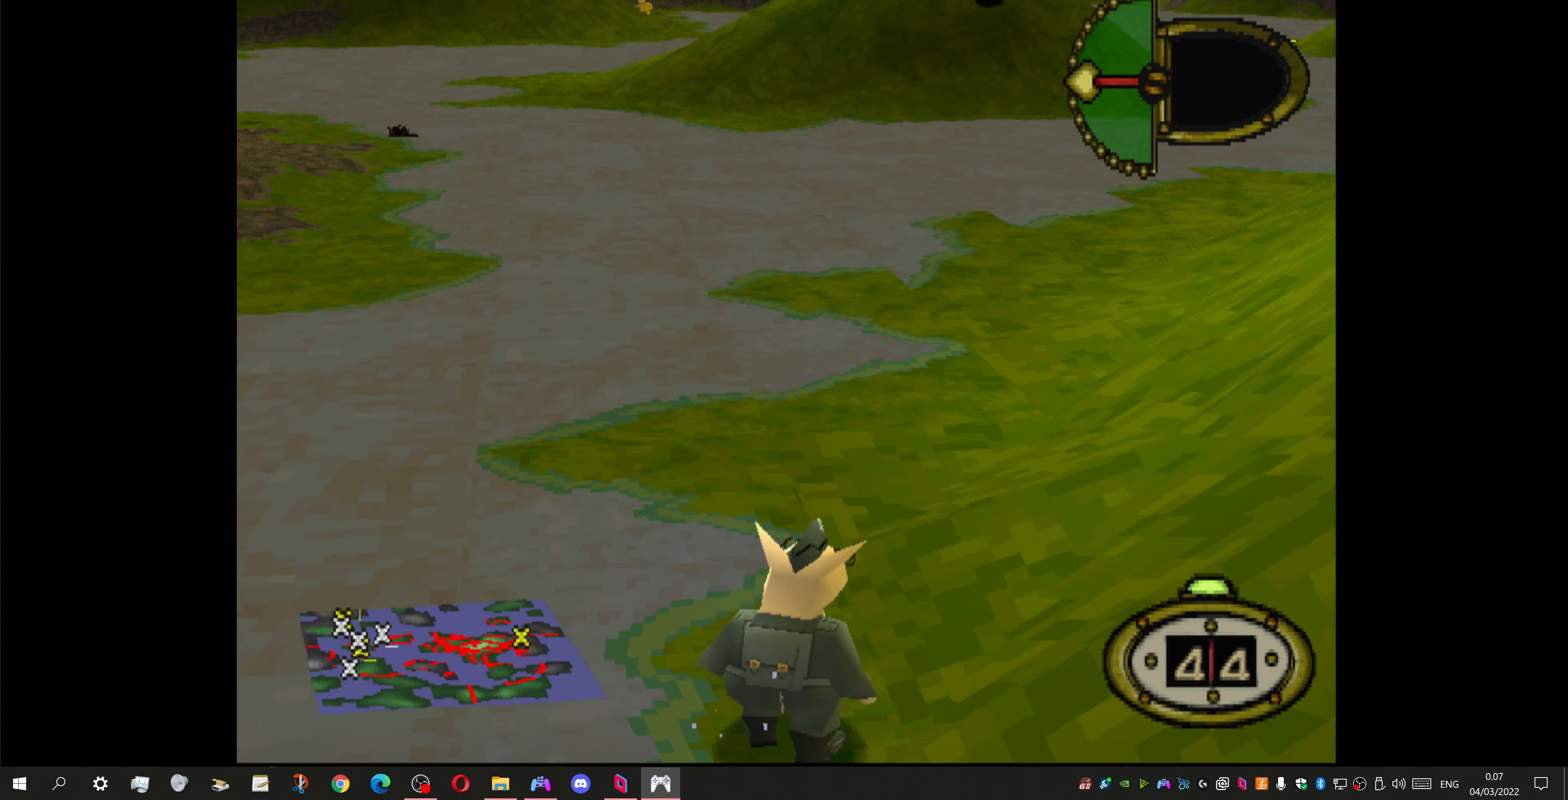
{"buttons": [], "left_stick": "center", "right_stick": "center", "events": []}
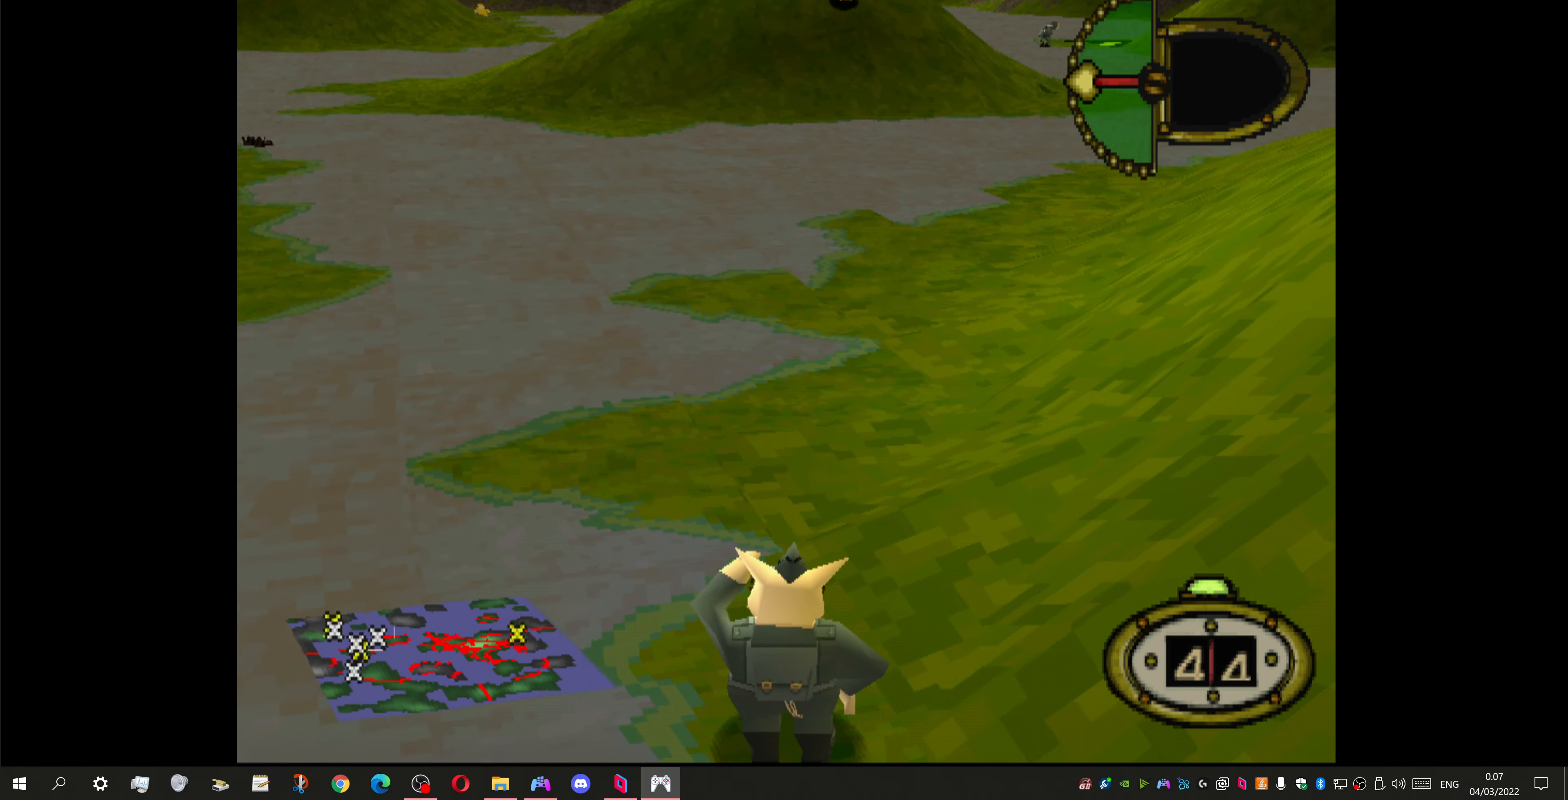
{"buttons": ["CIRCLE"], "left_stick": "center", "right_stick": "center", "events": [[100, "DPAD_RIGHT", "down"], [334, "DPAD_RIGHT", "up"], [400, "CIRCLE", "down"]]}
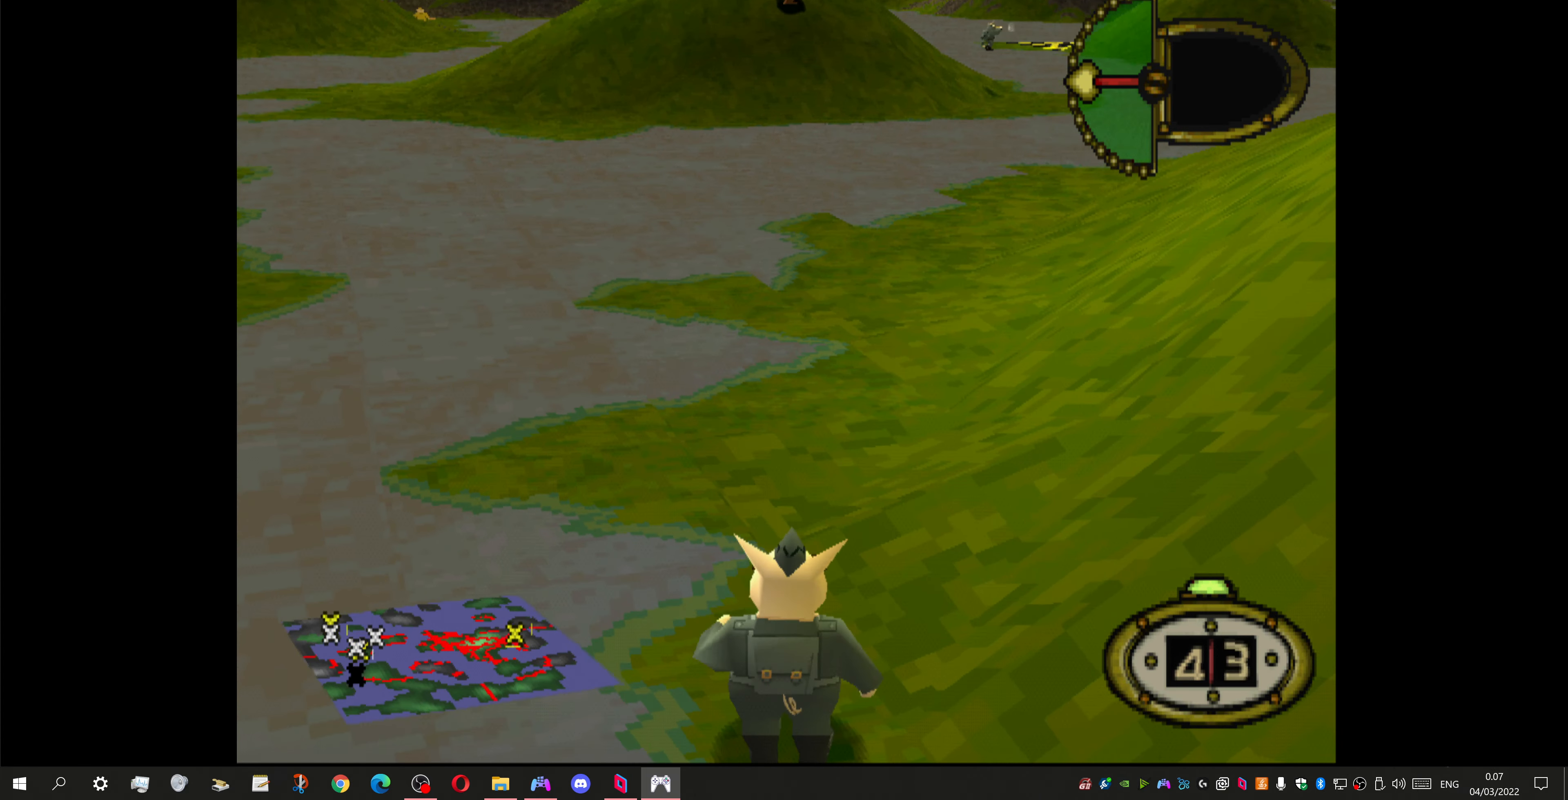
{"buttons": [], "left_stick": "center", "right_stick": "center", "events": [[67, "CIRCLE", "up"]]}
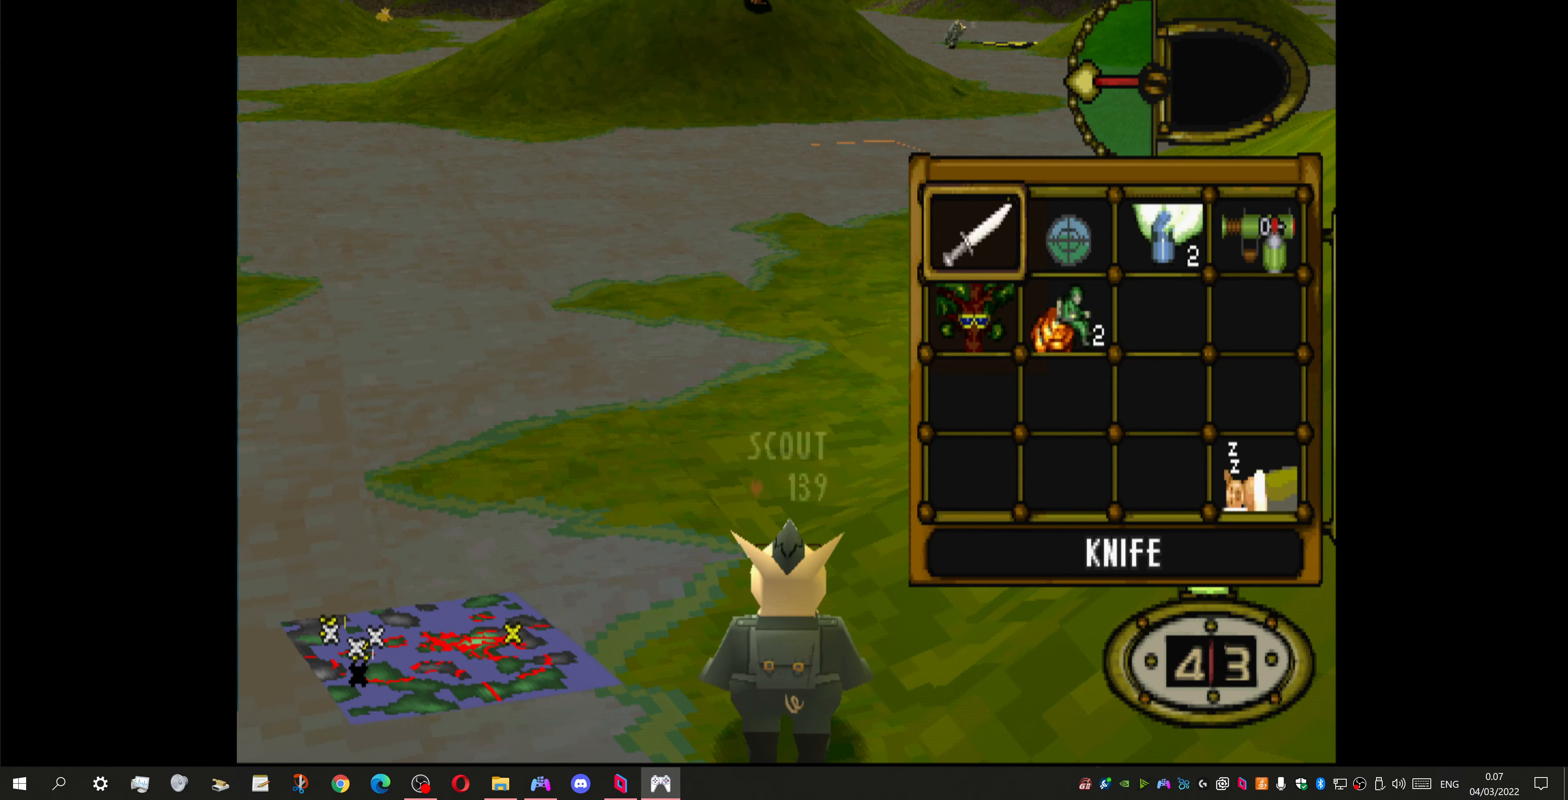
{"buttons": [], "left_stick": "center", "right_stick": "center", "events": []}
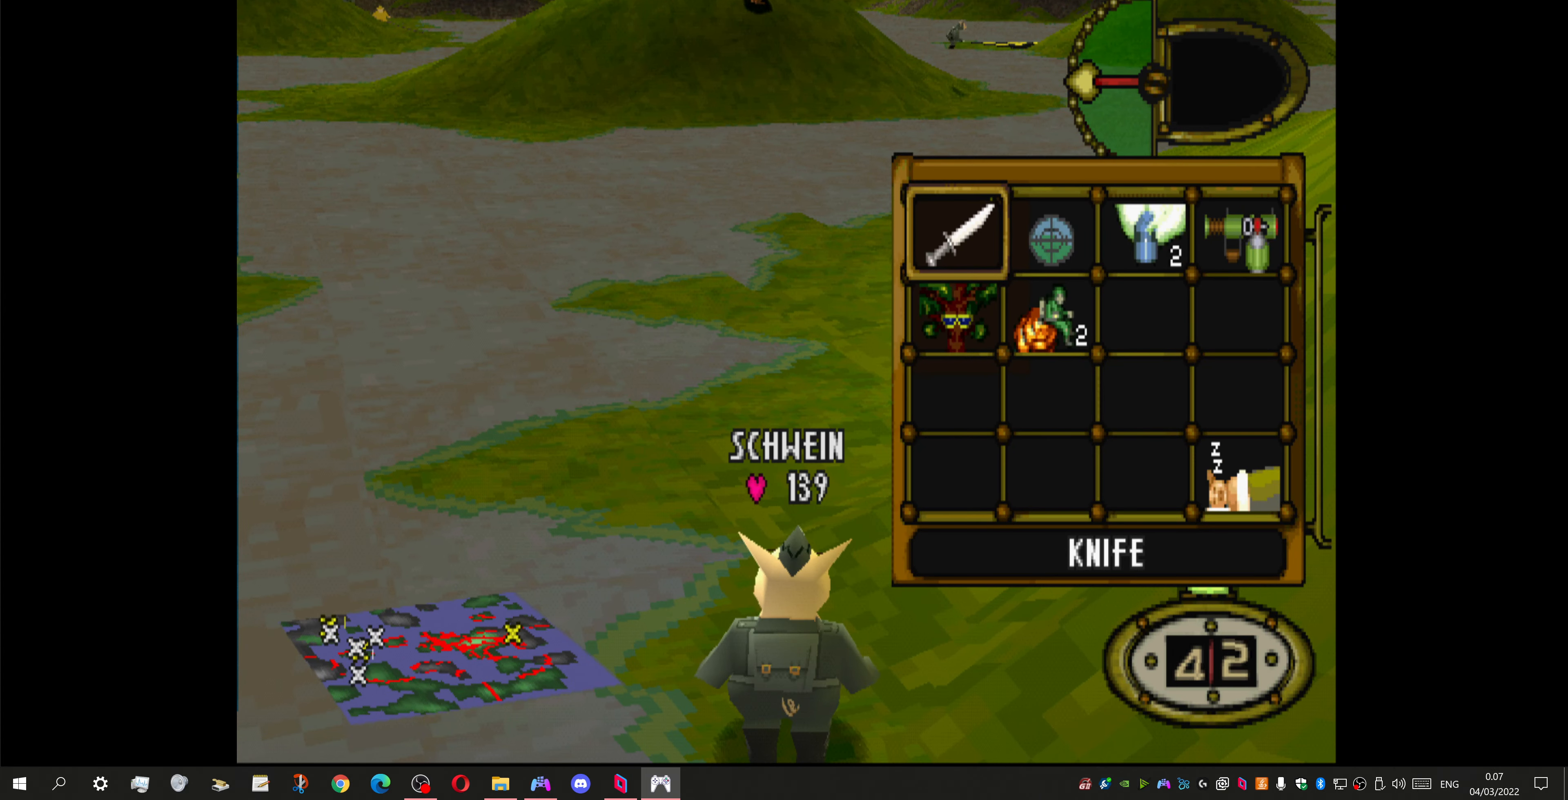
{"buttons": ["CROSS"], "left_stick": "center", "right_stick": "center", "events": [[134, "DPAD_DOWN", "down"], [267, "DPAD_DOWN", "up"], [334, "DPAD_RIGHT", "down"], [500, "CROSS", "down"], [500, "DPAD_RIGHT", "up"]]}
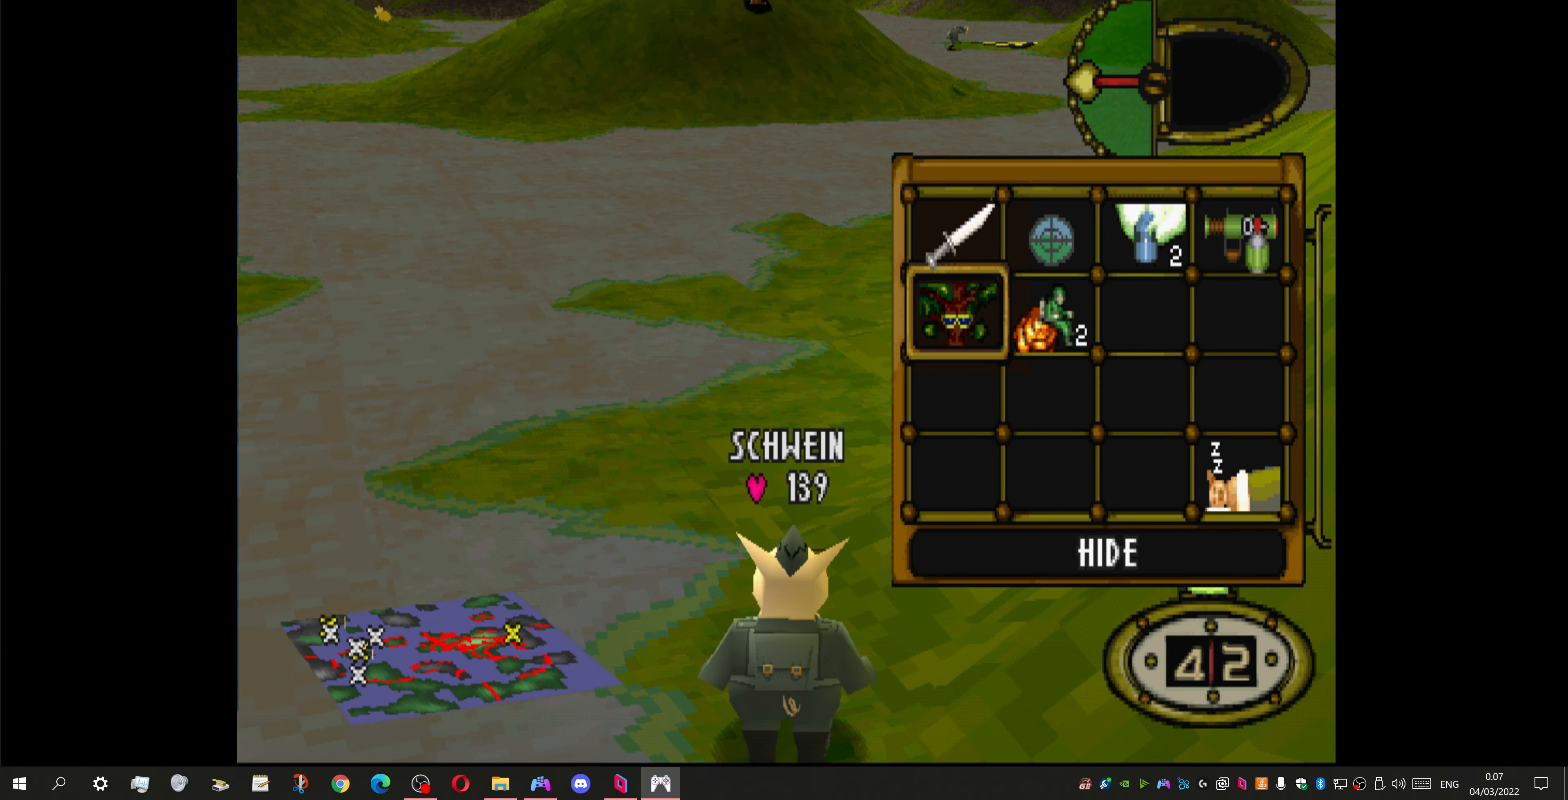
{"buttons": ["DPAD_UP", "DPAD_RIGHT"], "left_stick": "center", "right_stick": "center", "events": [[67, "CROSS", "up"], [67, "DPAD_UP", "down"], [134, "DPAD_RIGHT", "down"]]}
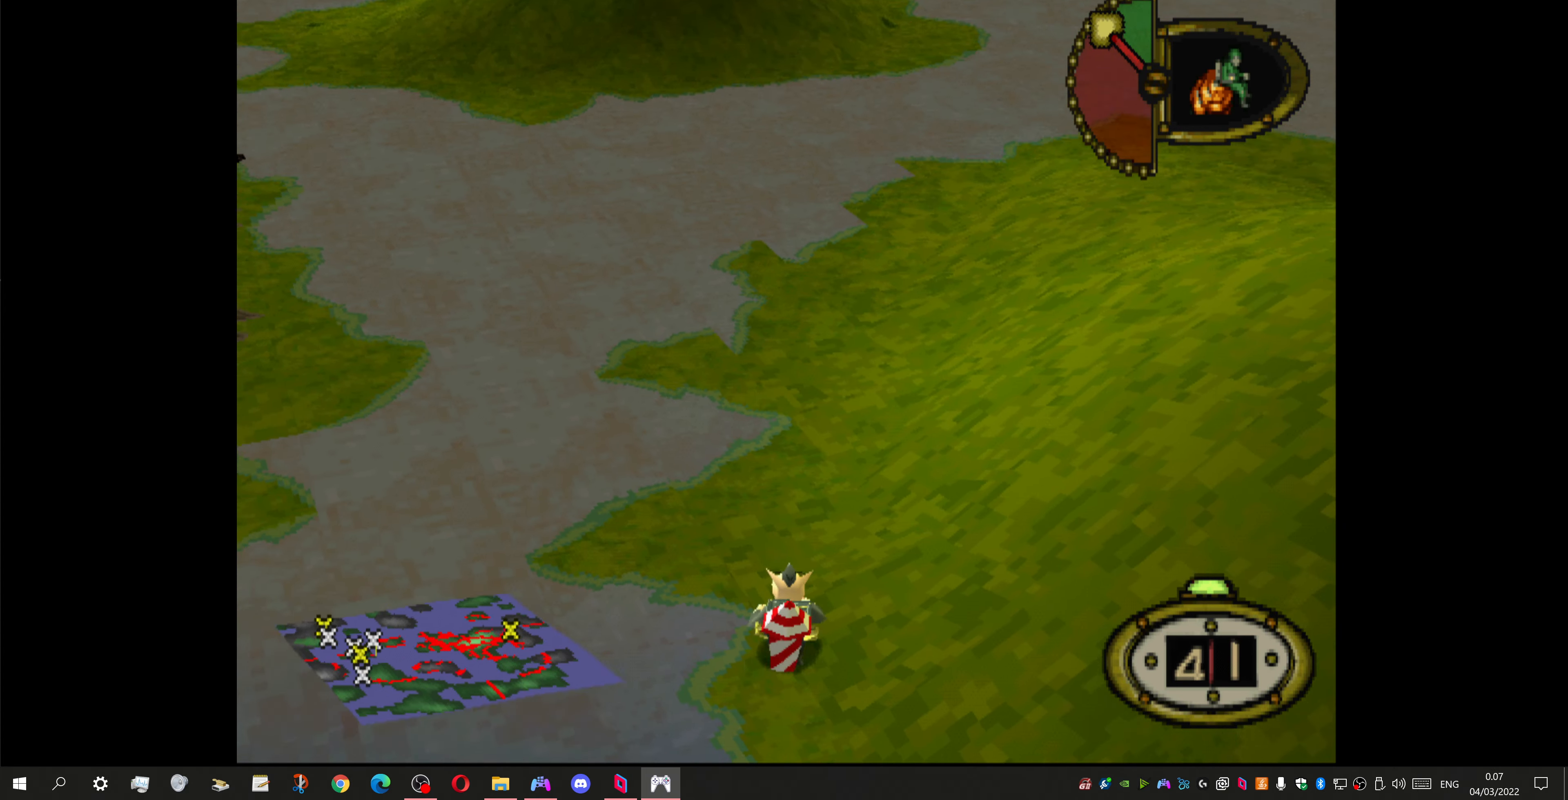
{"buttons": ["DPAD_UP"], "left_stick": "center", "right_stick": "center", "events": [[34, "DPAD_RIGHT", "up"]]}
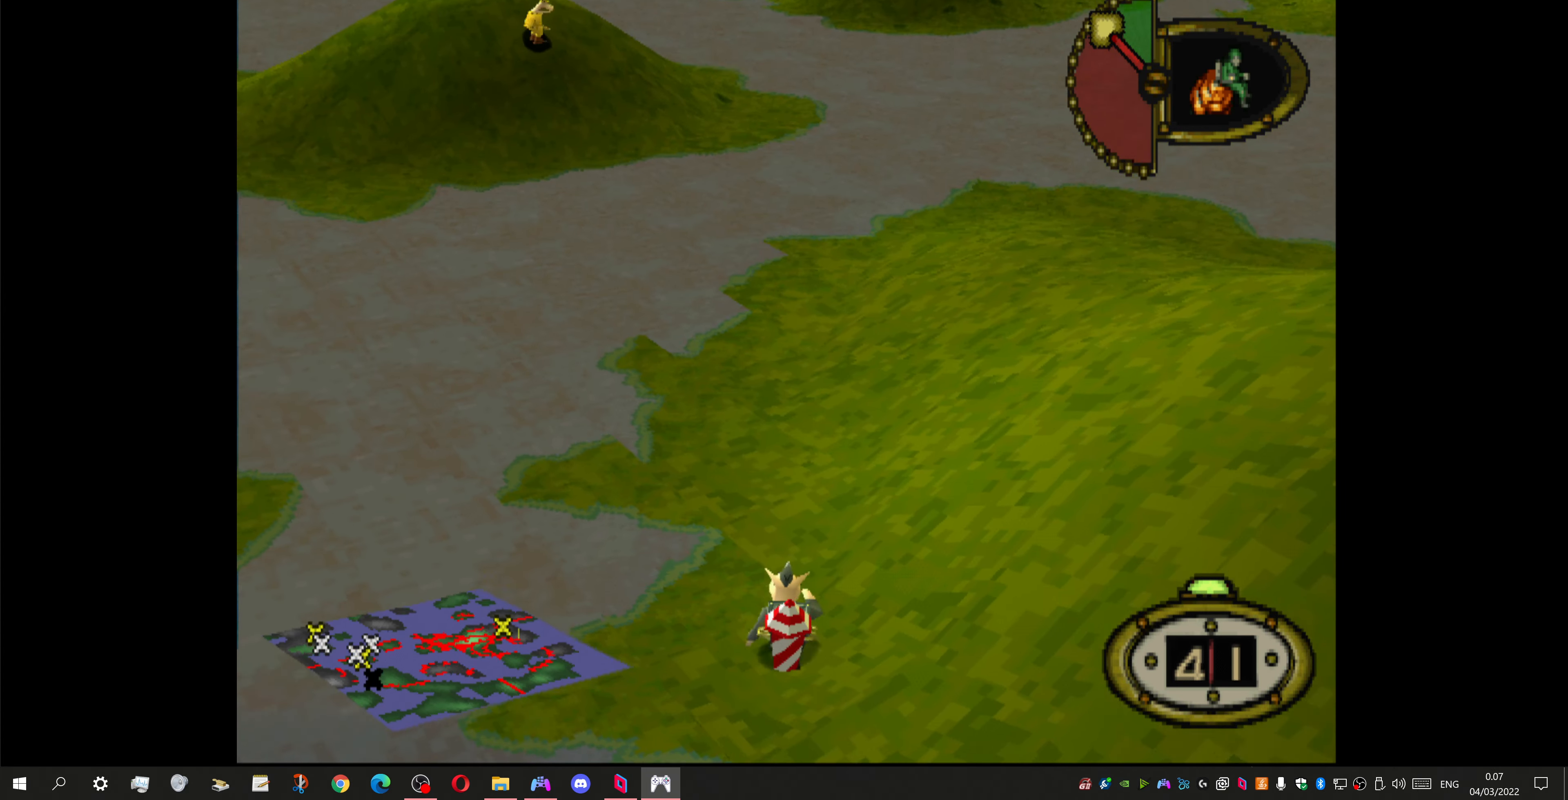
{"buttons": ["DPAD_UP"], "left_stick": "center", "right_stick": "center", "events": [[100, "DPAD_RIGHT", "down"], [334, "DPAD_RIGHT", "up"]]}
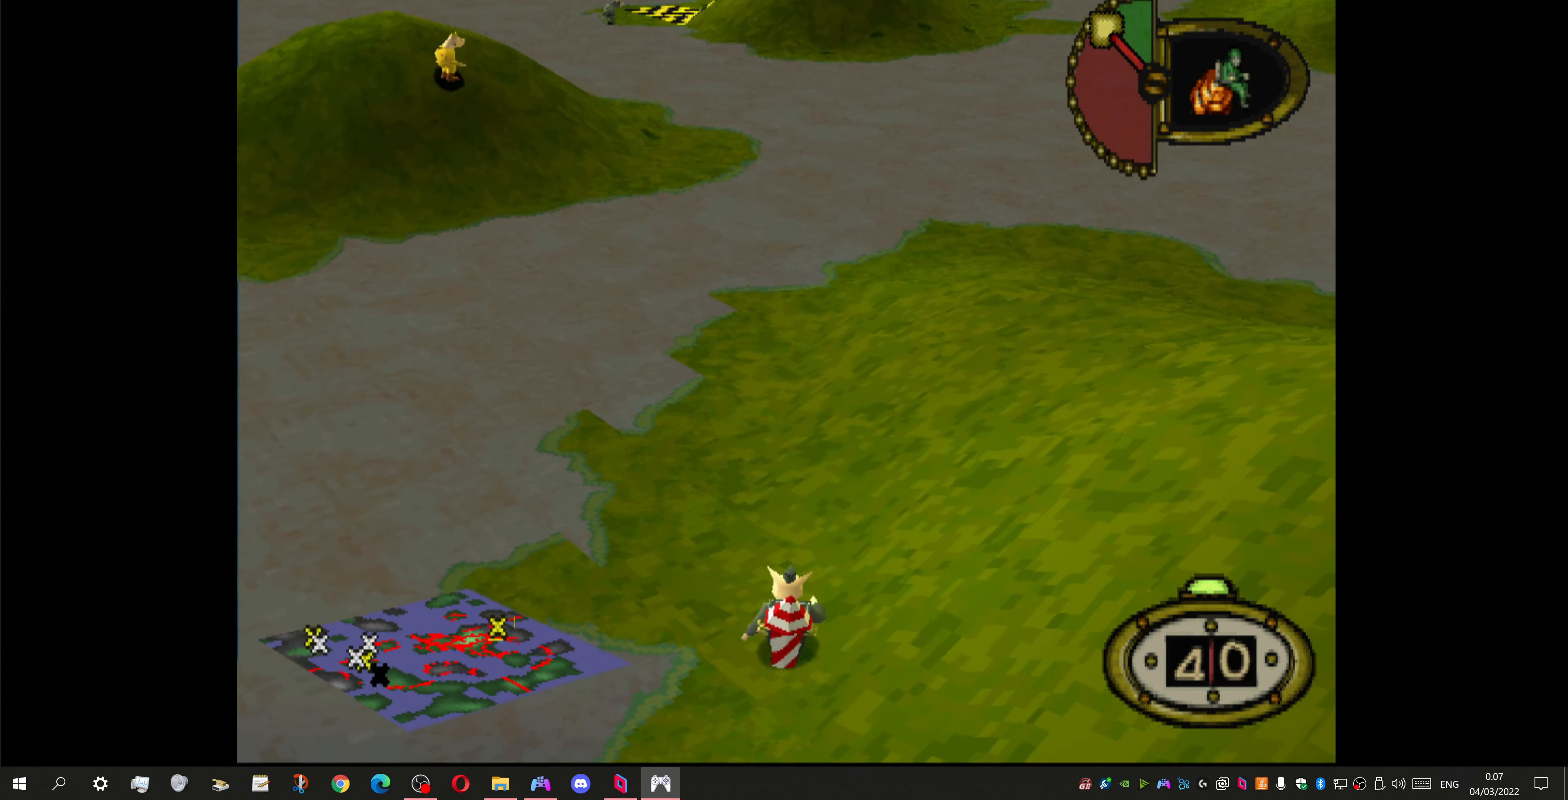
{"buttons": ["DPAD_UP"], "left_stick": "center", "right_stick": "center", "events": []}
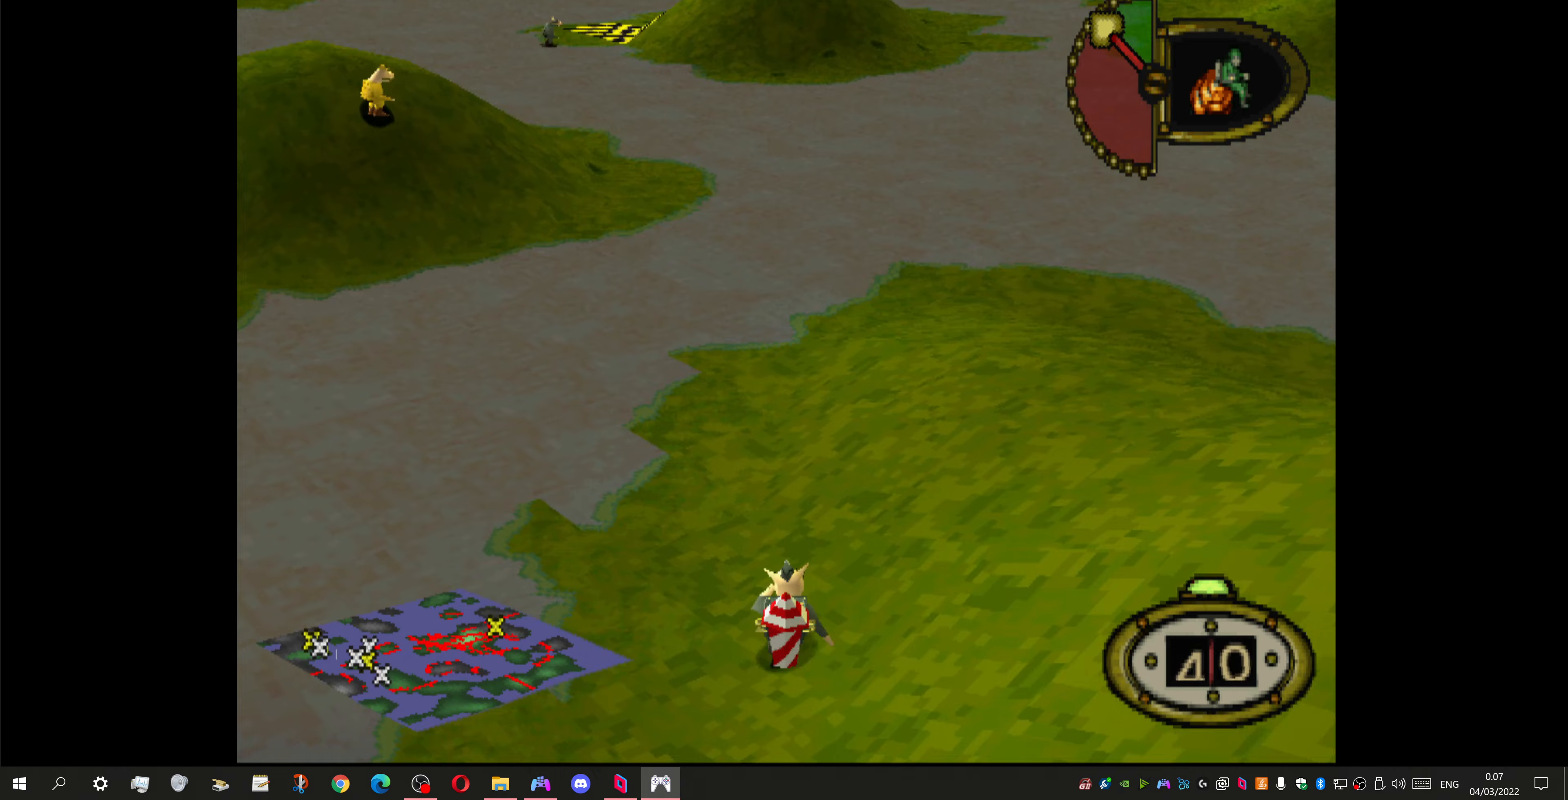
{"buttons": ["DPAD_UP"], "left_stick": "center", "right_stick": "center", "events": []}
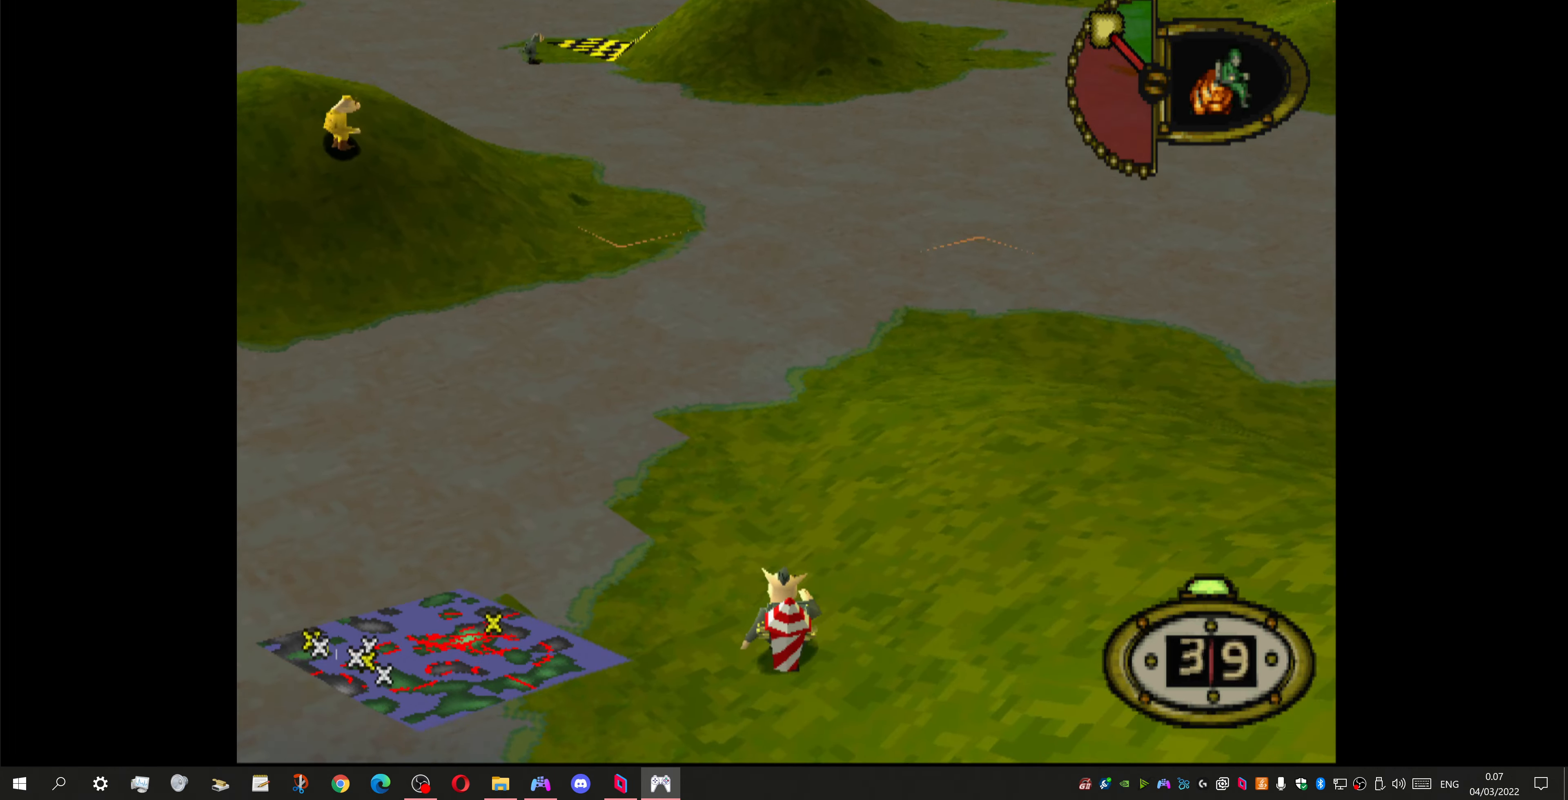
{"buttons": ["DPAD_UP", "DPAD_LEFT"], "left_stick": "center", "right_stick": "center", "events": [[233, "DPAD_LEFT", "down"]]}
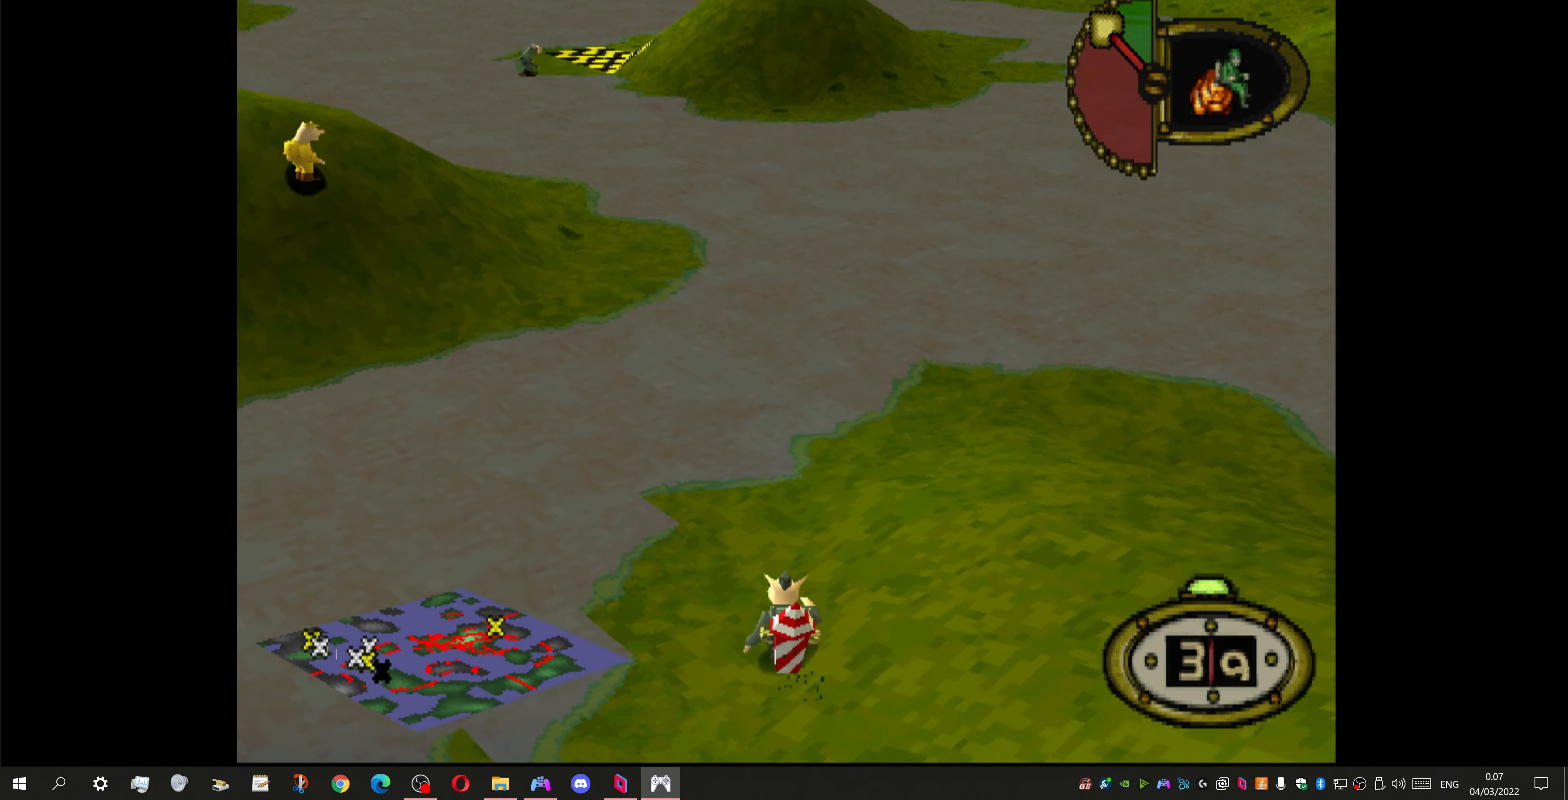
{"buttons": ["DPAD_LEFT"], "left_stick": "center", "right_stick": "center", "events": [[100, "DPAD_LEFT", "up"], [267, "DPAD_LEFT", "down"], [433, "DPAD_UP", "up"]]}
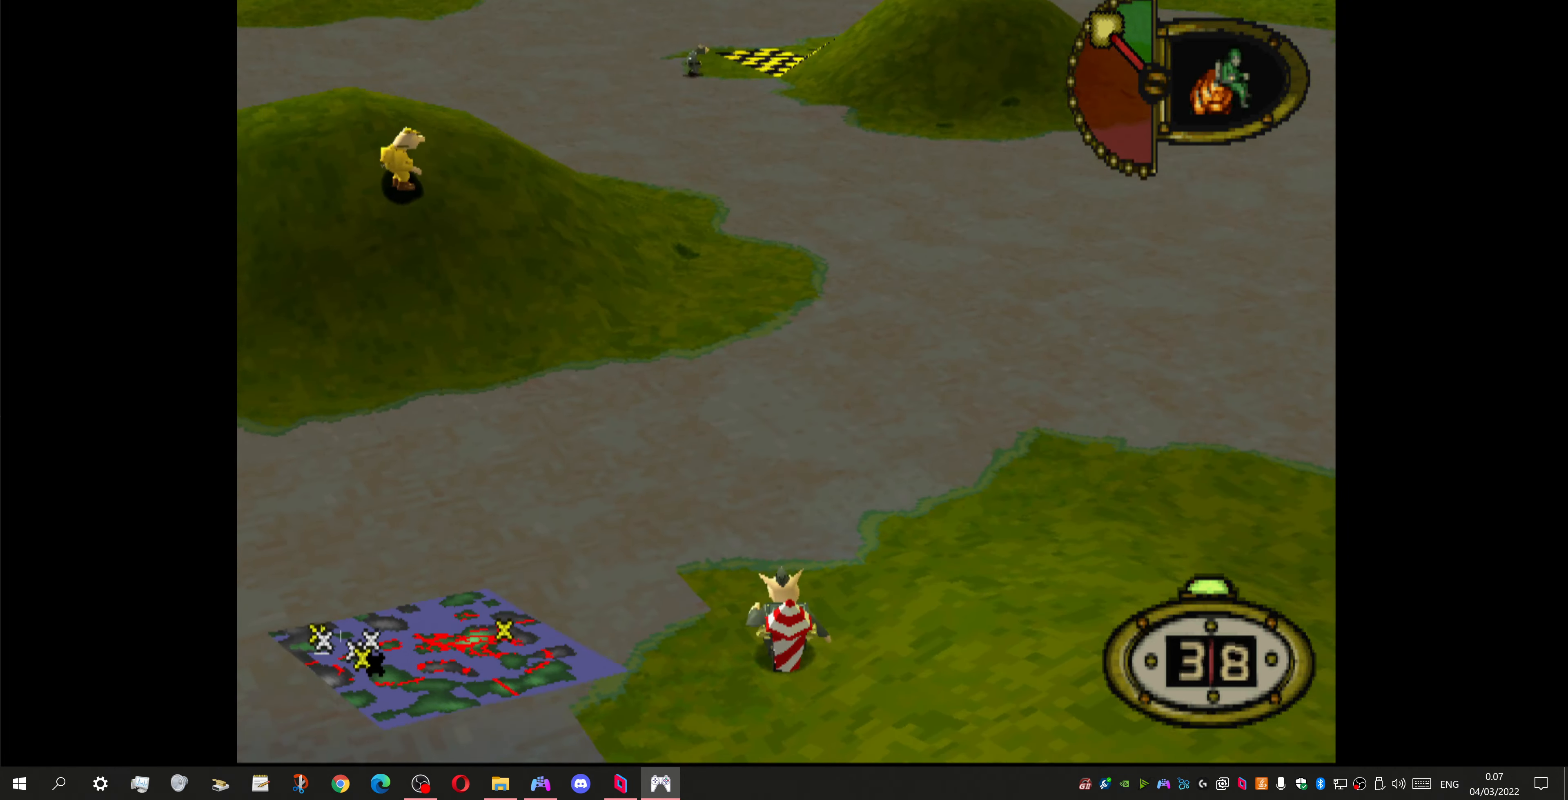
{"buttons": [], "left_stick": "center", "right_stick": "center", "events": [[367, "DPAD_LEFT", "up"]]}
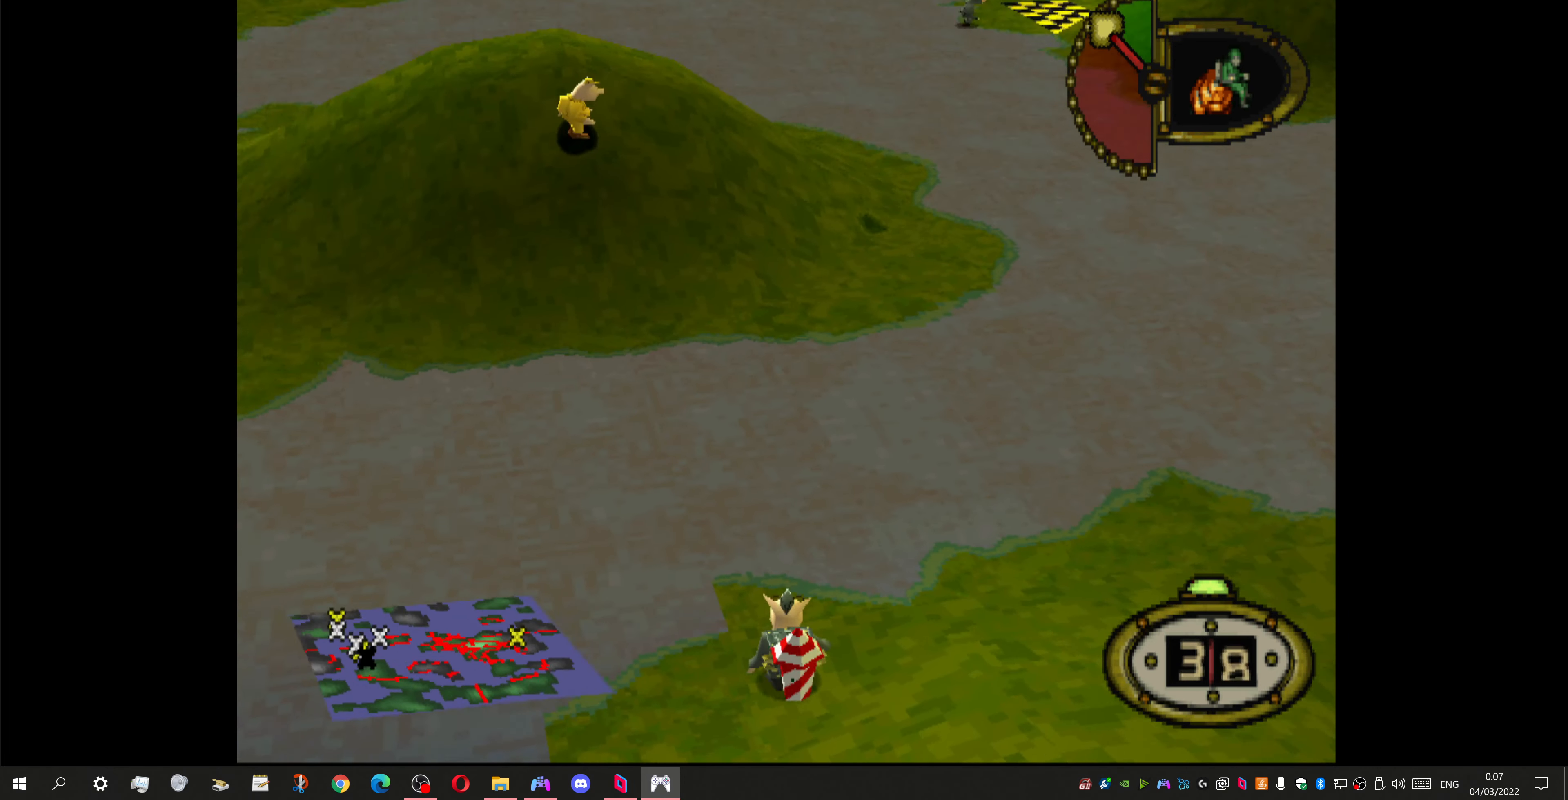
{"buttons": [], "left_stick": "center", "right_stick": "center", "events": [[100, "DPAD_LEFT", "down"], [233, "DPAD_LEFT", "up"], [300, "DPAD_UP", "down"], [433, "DPAD_UP", "up"]]}
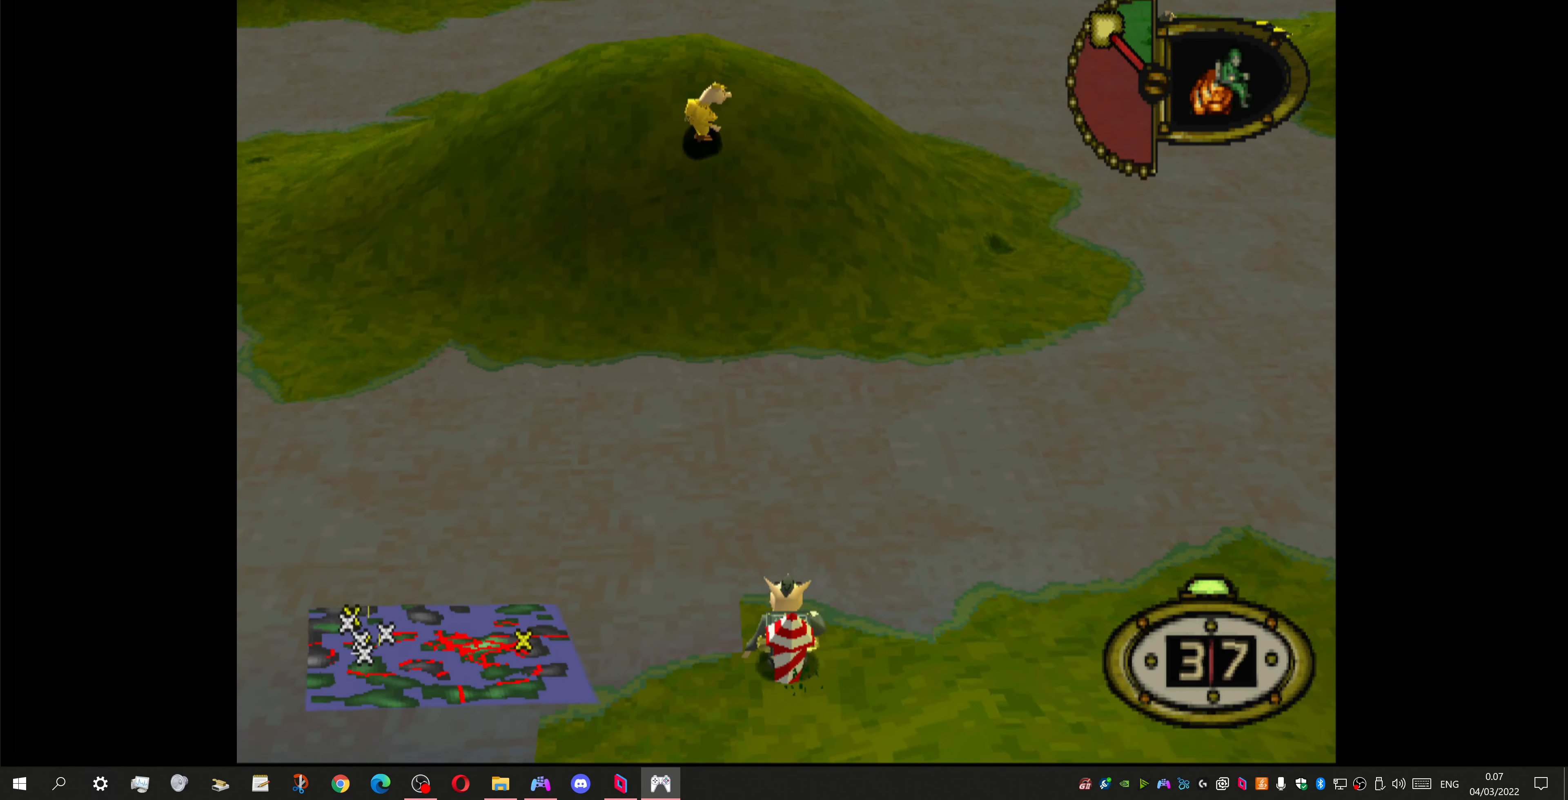
{"buttons": [], "left_stick": "center", "right_stick": "center", "events": [[33, "DPAD_LEFT", "down"], [267, "DPAD_LEFT", "up"]]}
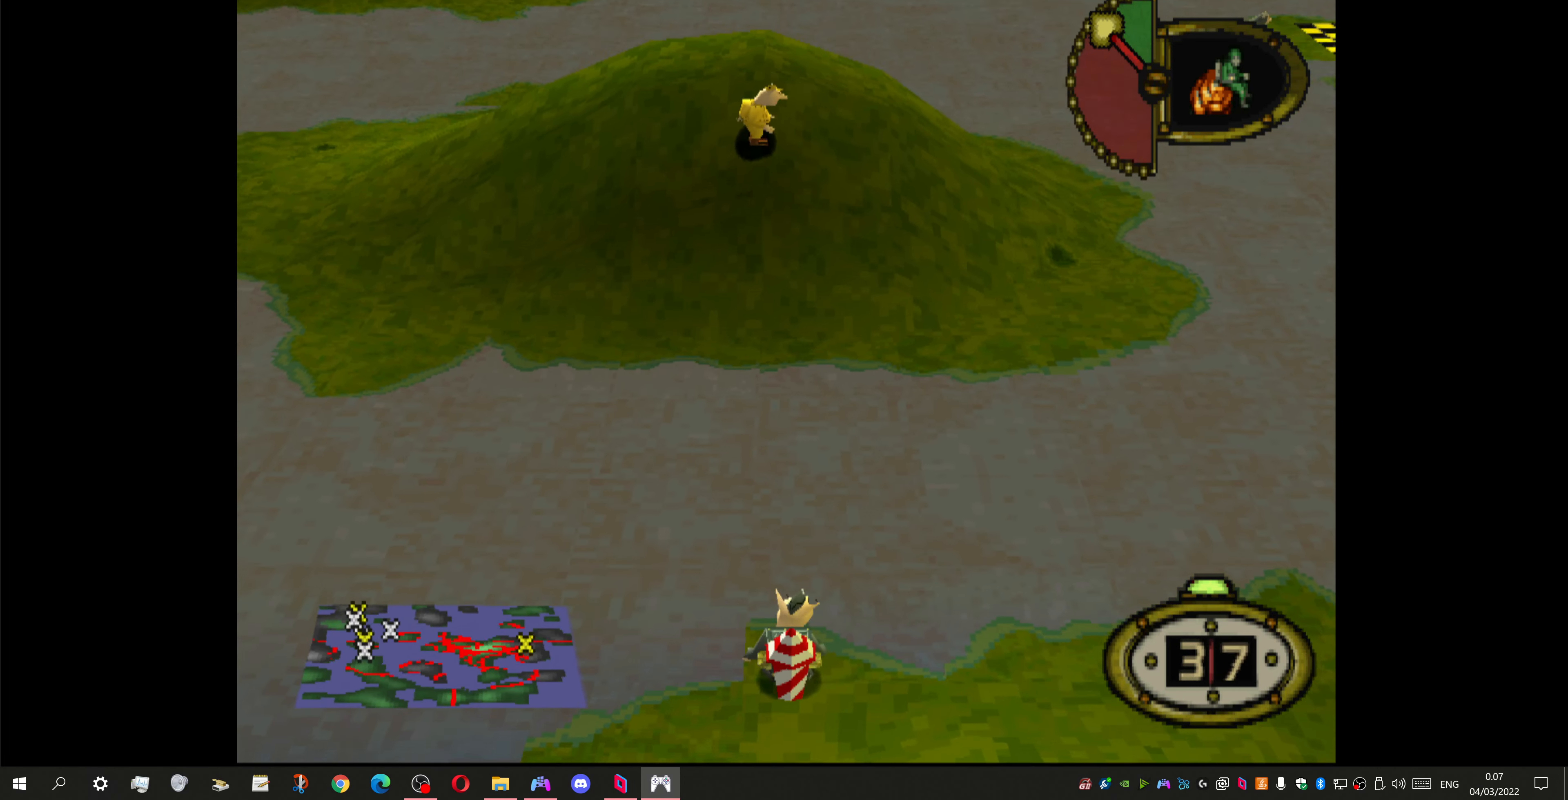
{"buttons": ["CROSS"], "left_stick": "center", "right_stick": "center", "events": [[100, "DPAD_LEFT", "down"], [233, "DPAD_LEFT", "up"], [367, "DPAD_UP", "down"], [433, "DPAD_UP", "up"], [467, "CROSS", "down"]]}
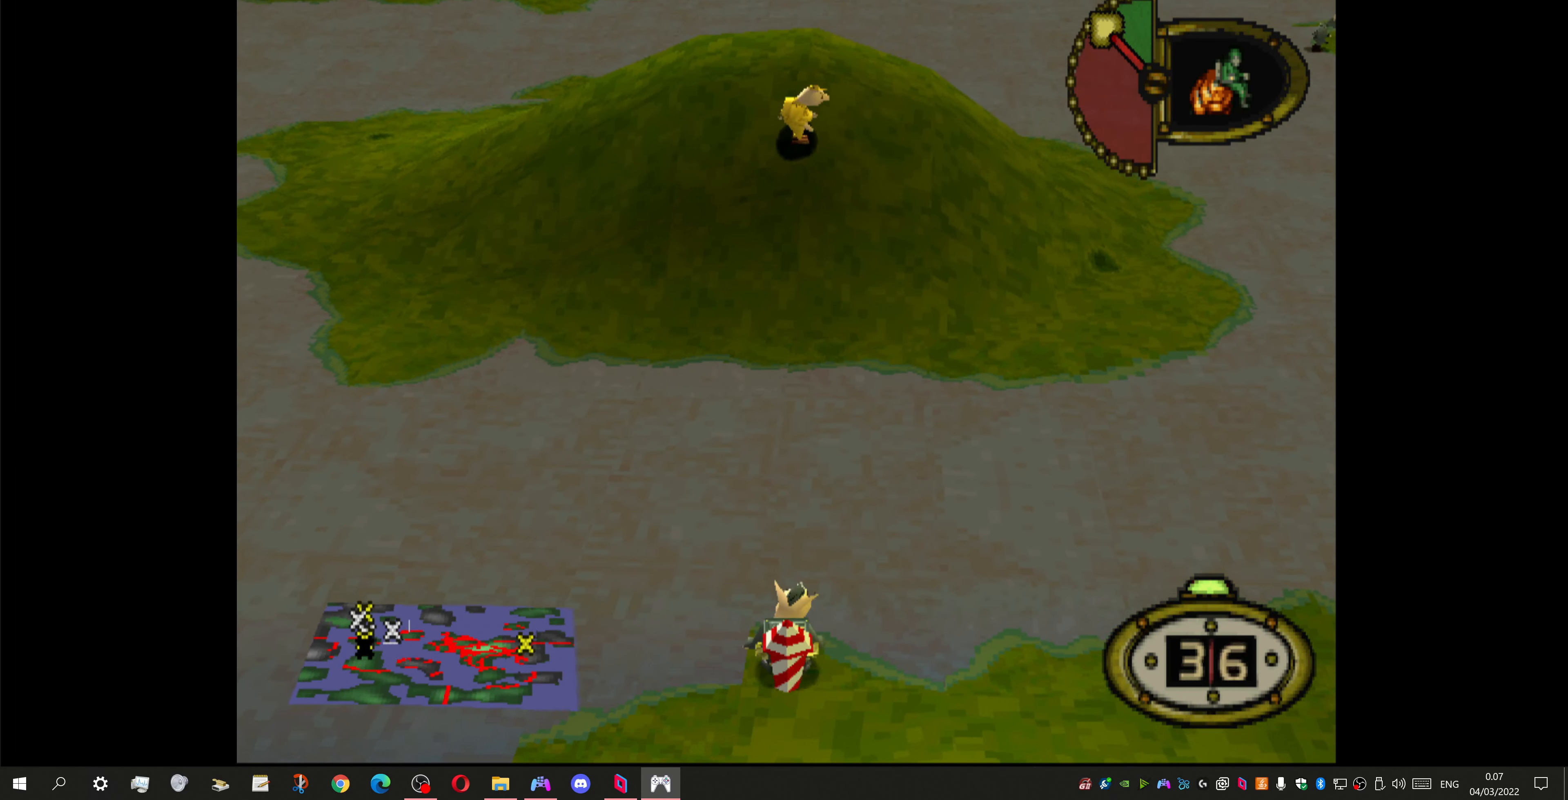
{"buttons": ["DPAD_UP", "DPAD_LEFT"], "left_stick": "center", "right_stick": "center", "events": [[100, "CROSS", "up"], [300, "DPAD_UP", "down"], [433, "DPAD_LEFT", "down"]]}
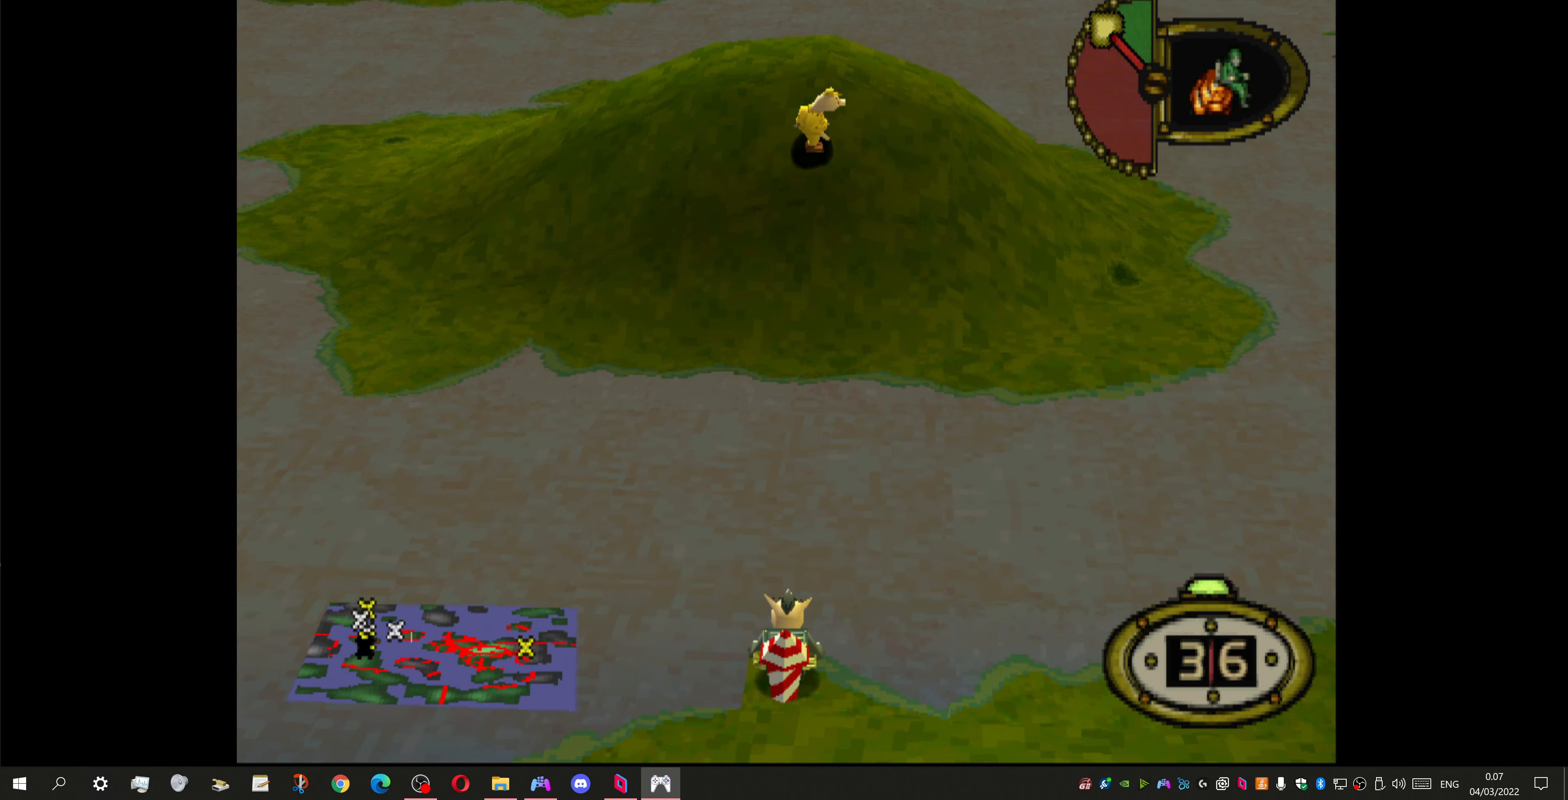
{"buttons": ["DPAD_UP", "DPAD_LEFT"], "left_stick": "center", "right_stick": "center", "events": []}
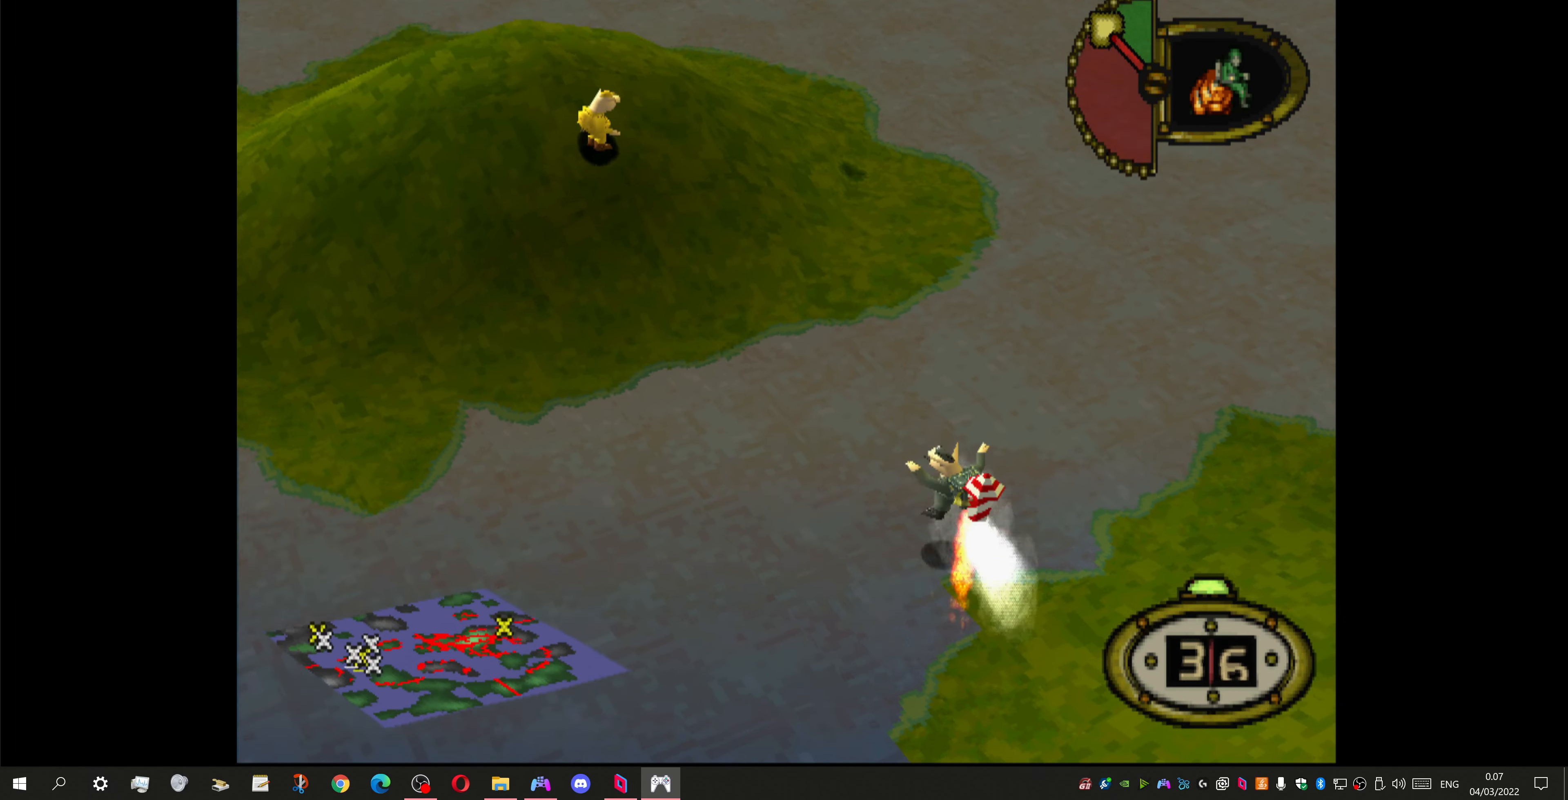
{"buttons": ["DPAD_UP", "DPAD_LEFT"], "left_stick": "center", "right_stick": "center", "events": []}
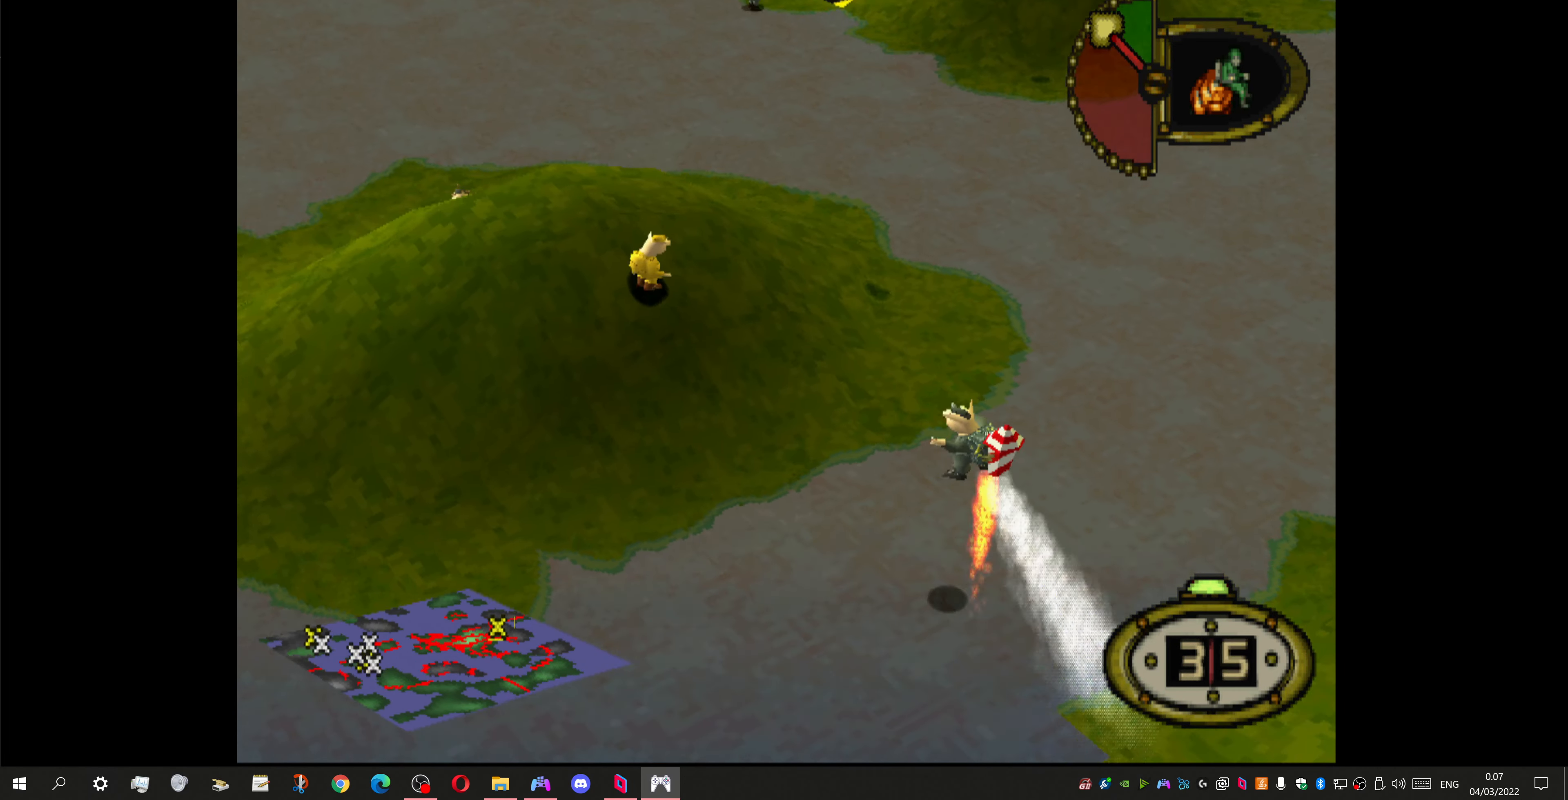
{"buttons": ["DPAD_UP", "DPAD_LEFT"], "left_stick": "center", "right_stick": "center", "events": []}
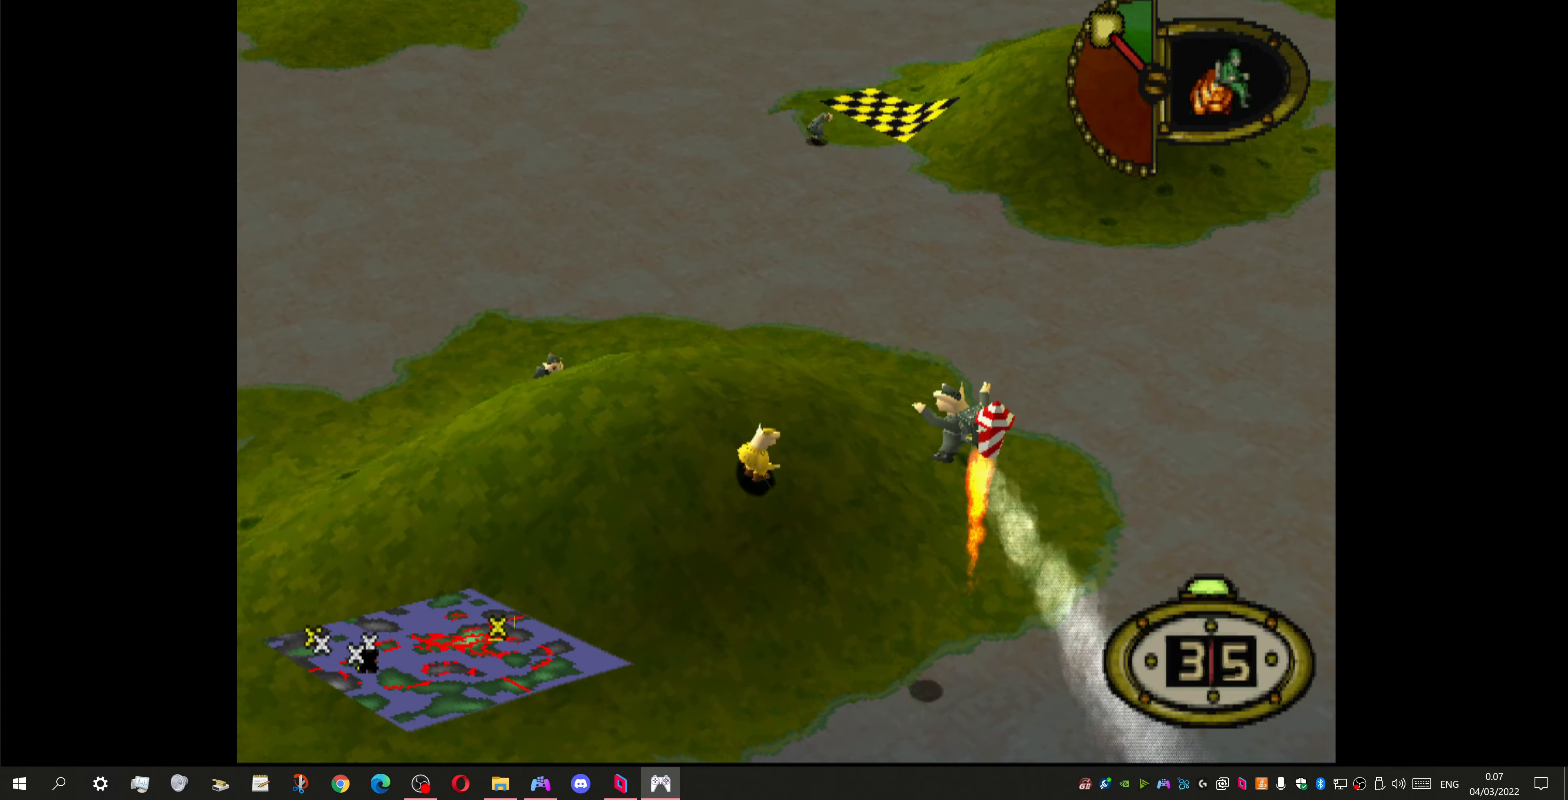
{"buttons": ["DPAD_UP", "DPAD_LEFT"], "left_stick": "center", "right_stick": "center", "events": []}
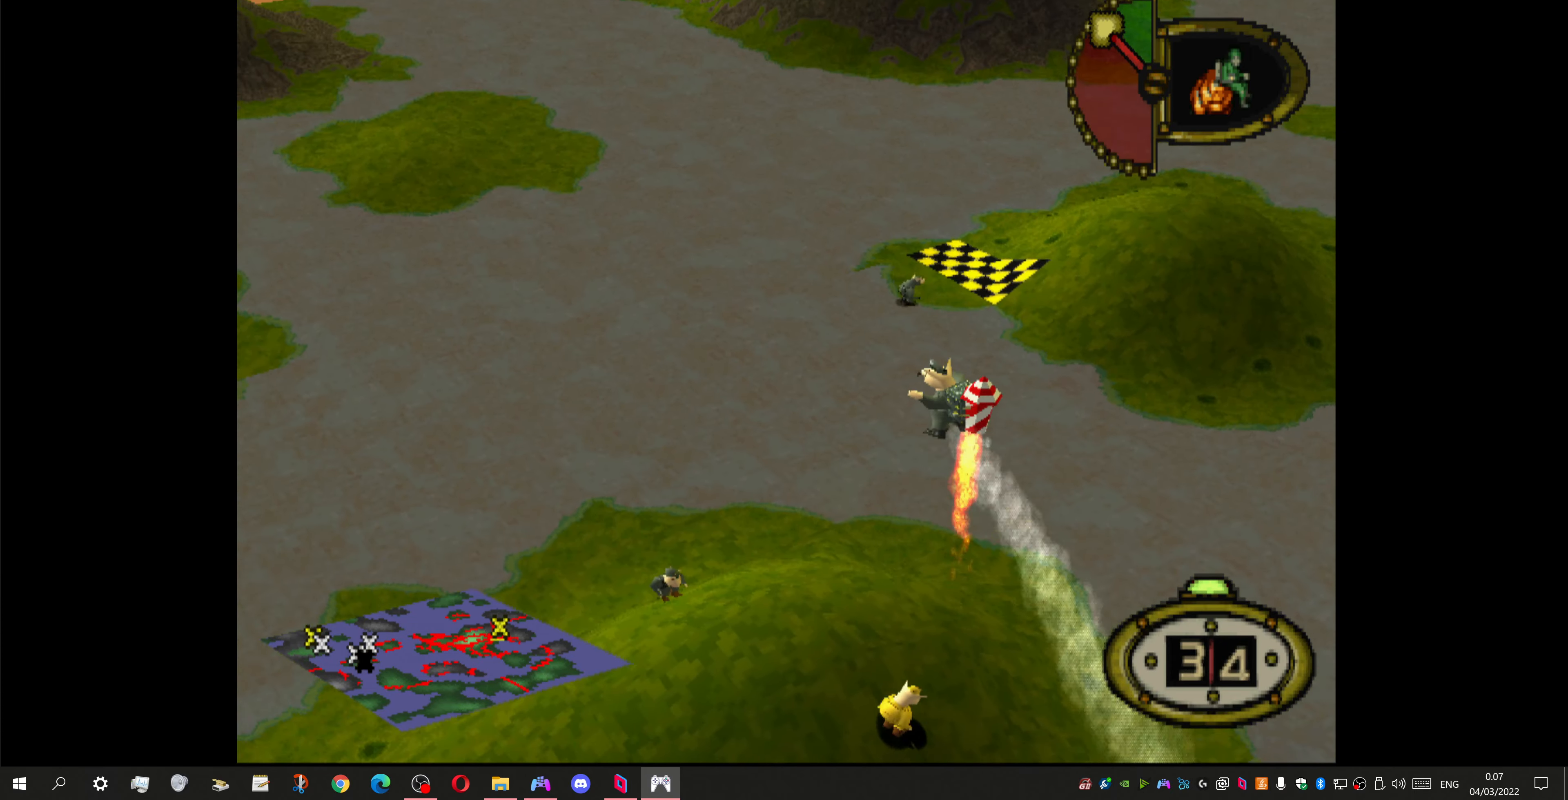
{"buttons": ["DPAD_UP", "DPAD_LEFT"], "left_stick": "center", "right_stick": "center", "events": []}